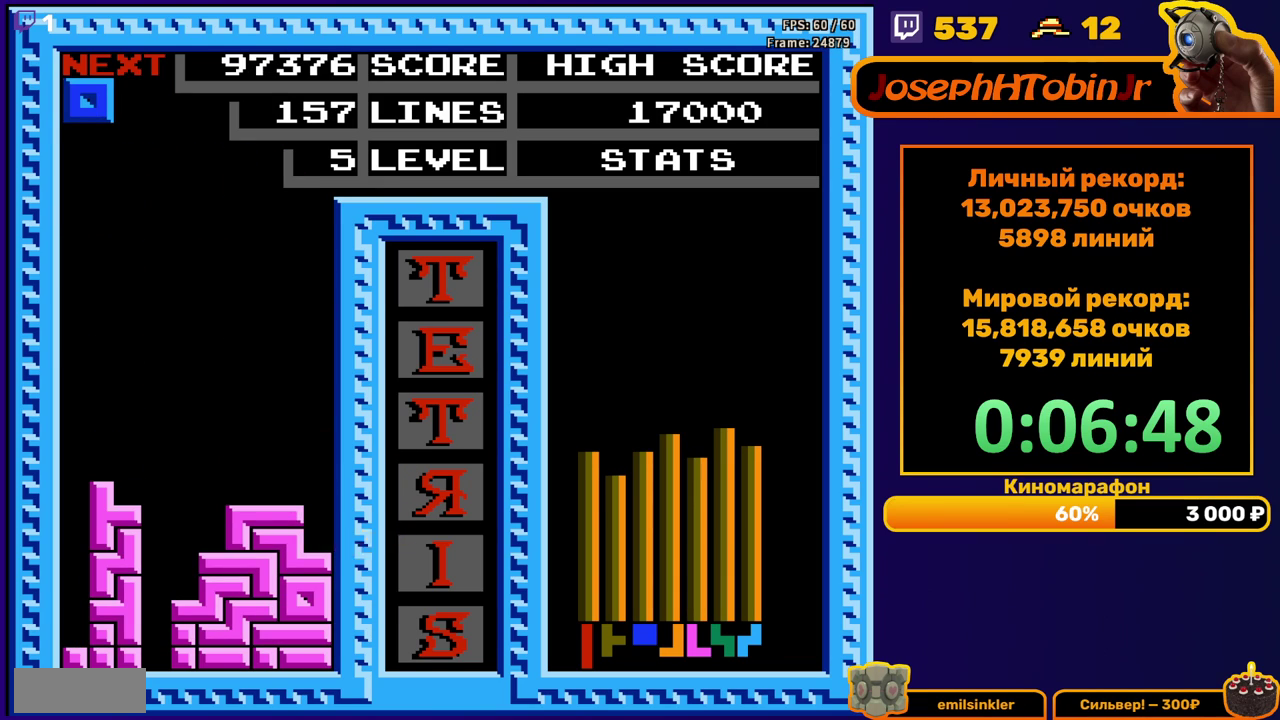
Gameplay with a controller (Nintendo layout); each line is a JSON object with the inputs held at the frame after it. "events" lists button and stick changes between this image and that frame as [ms after this image, input, new state], when the widget could be followed in between. Not read: L3 R3.
{"buttons": ["DPAD_DOWN"], "events": [[33, "DPAD_DOWN", "up"], [100, "DPAD_RIGHT", "down"], [283, "DPAD_RIGHT", "up"], [400, "DPAD_DOWN", "down"]]}
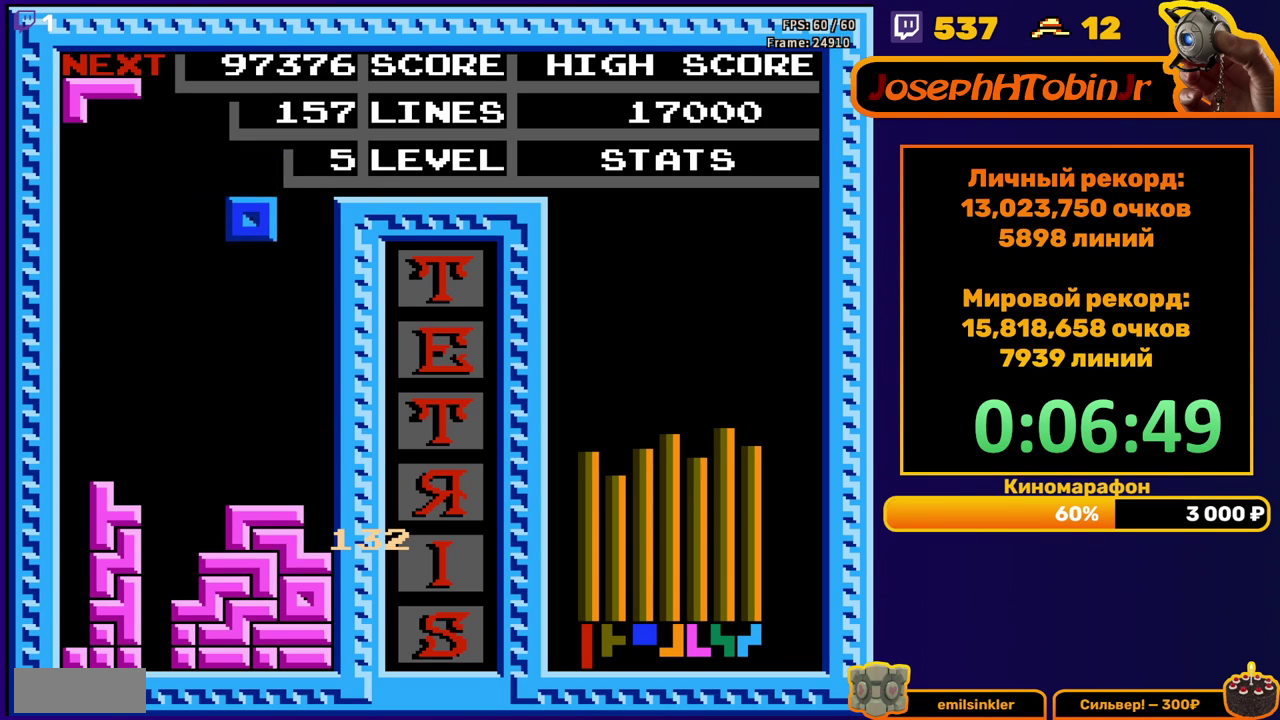
{"buttons": ["DPAD_RIGHT"], "events": [[283, "DPAD_DOWN", "up"], [350, "DPAD_RIGHT", "down"], [367, "A", "down"], [483, "A", "up"]]}
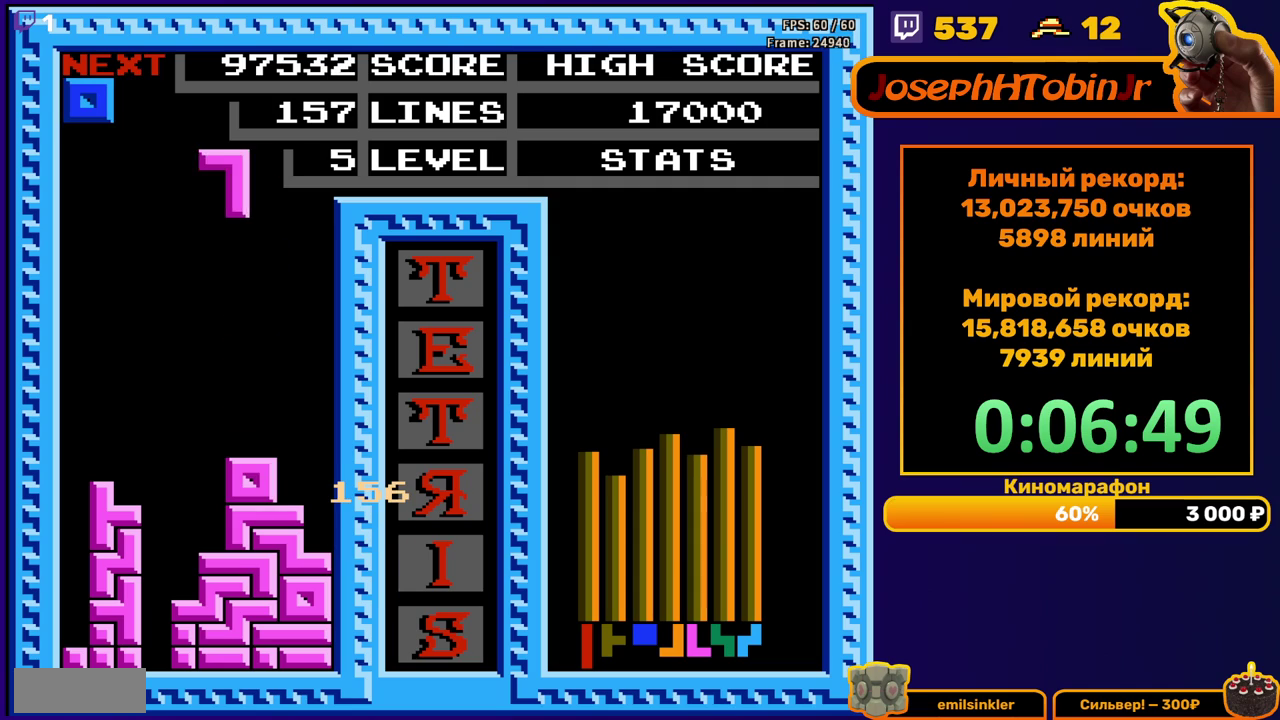
{"buttons": ["DPAD_DOWN"], "events": [[267, "DPAD_RIGHT", "up"], [283, "DPAD_DOWN", "down"]]}
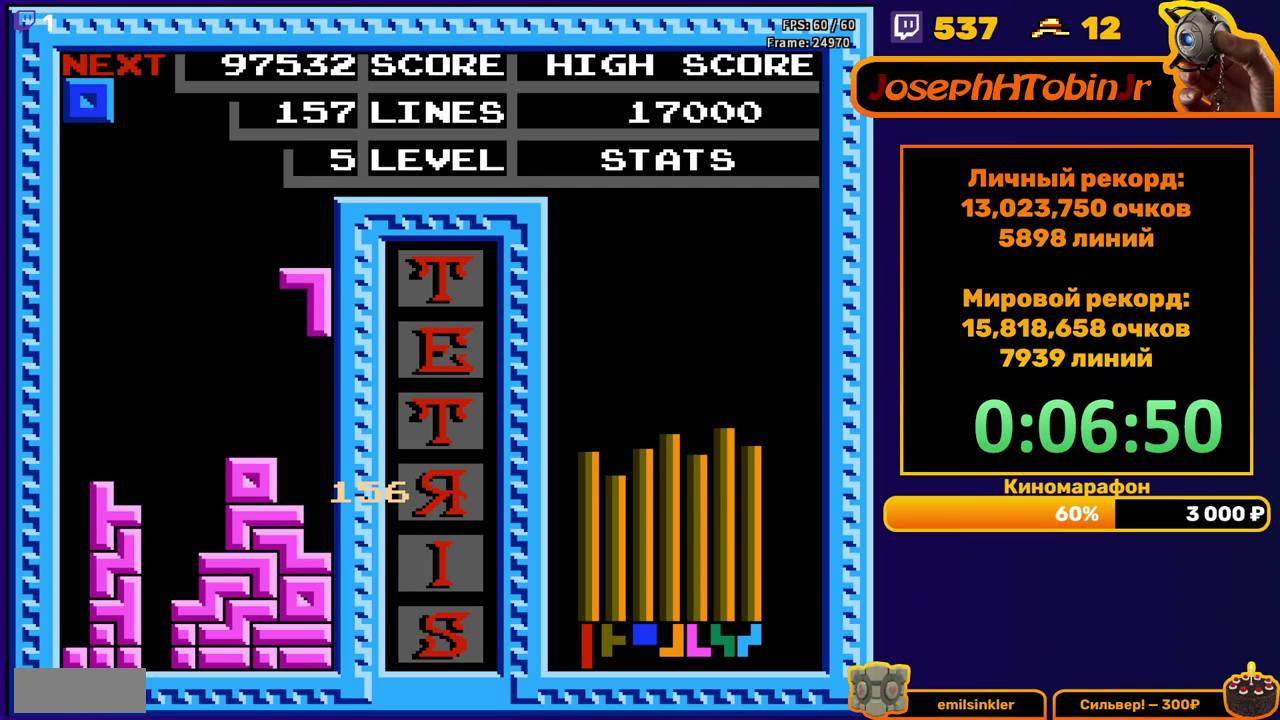
{"buttons": ["DPAD_RIGHT"], "events": [[200, "DPAD_DOWN", "up"], [267, "DPAD_RIGHT", "down"]]}
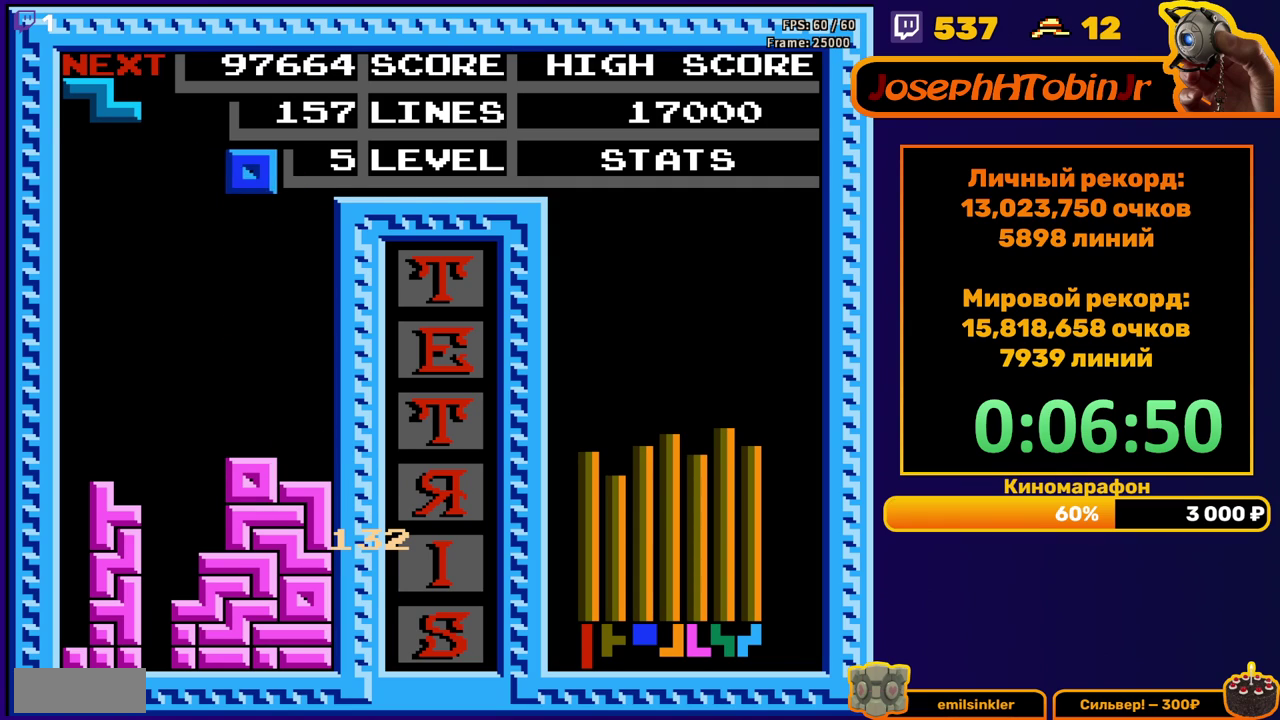
{"buttons": ["DPAD_DOWN"], "events": [[183, "DPAD_RIGHT", "up"], [217, "DPAD_DOWN", "down"]]}
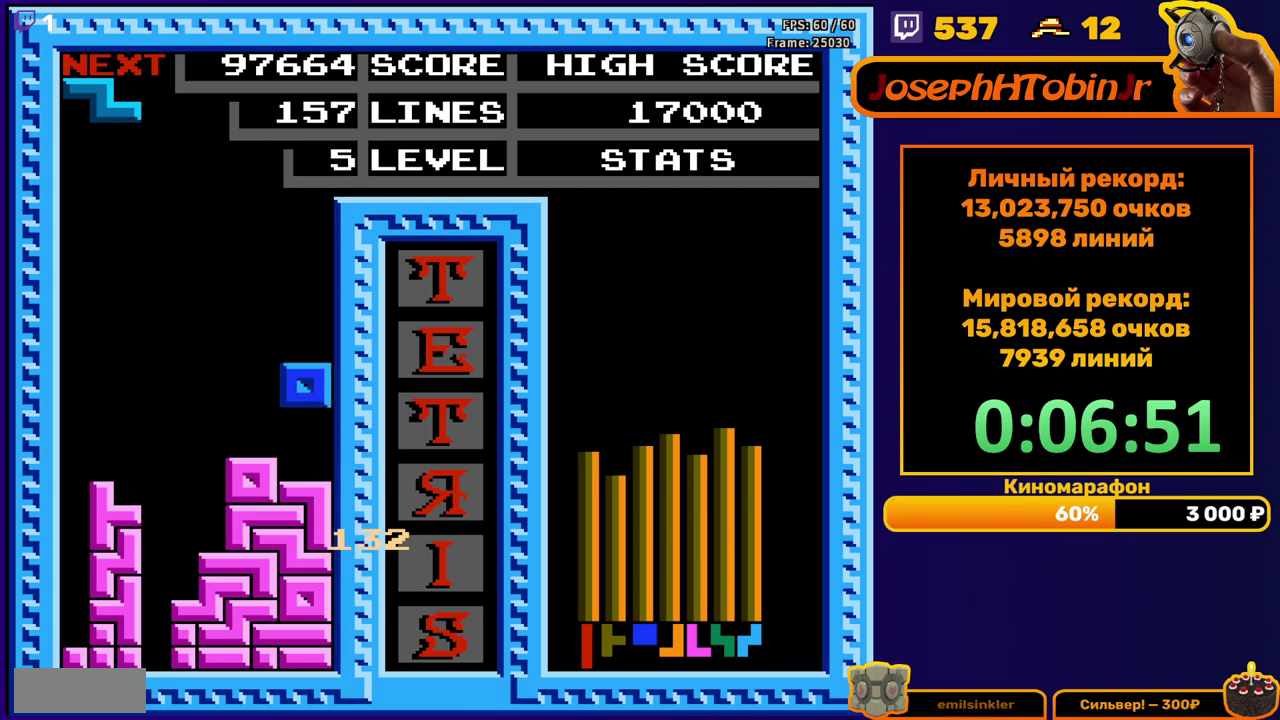
{"buttons": [], "events": [[83, "DPAD_DOWN", "up"], [183, "DPAD_RIGHT", "down"], [217, "A", "down"], [333, "A", "up"], [483, "DPAD_RIGHT", "up"]]}
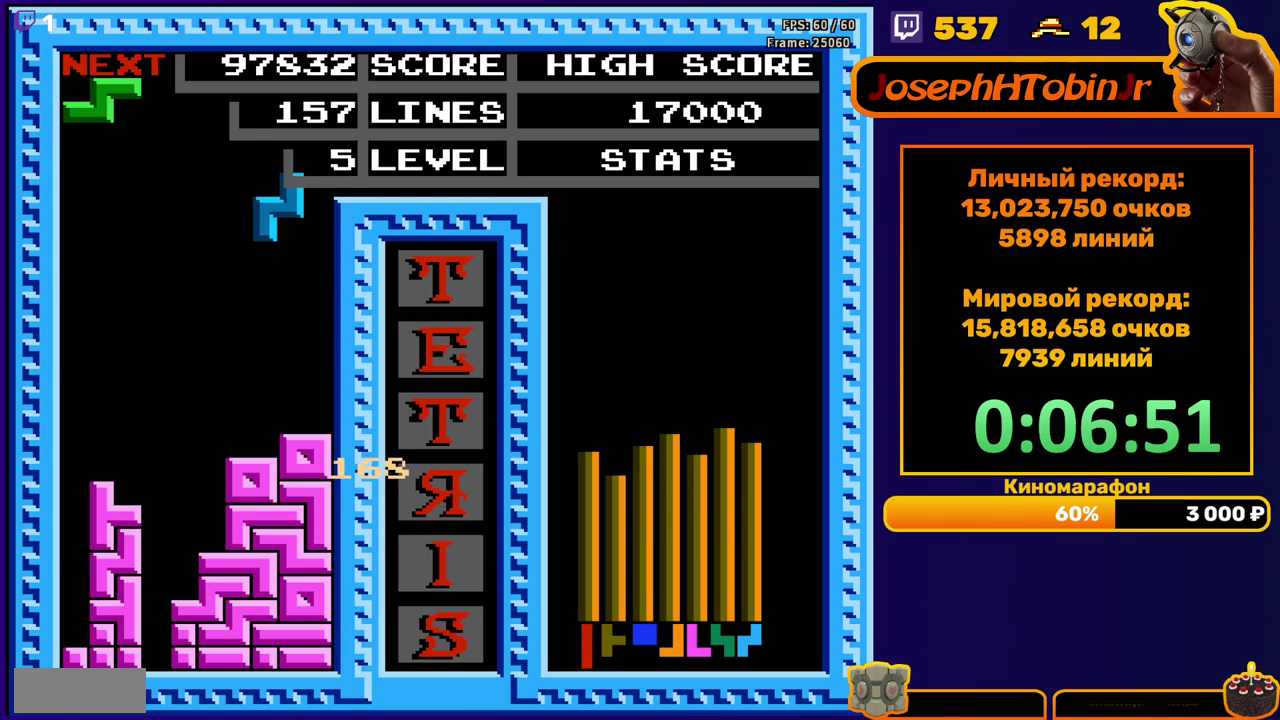
{"buttons": ["DPAD_LEFT"], "events": [[83, "DPAD_DOWN", "down"], [433, "DPAD_DOWN", "up"], [483, "DPAD_LEFT", "down"]]}
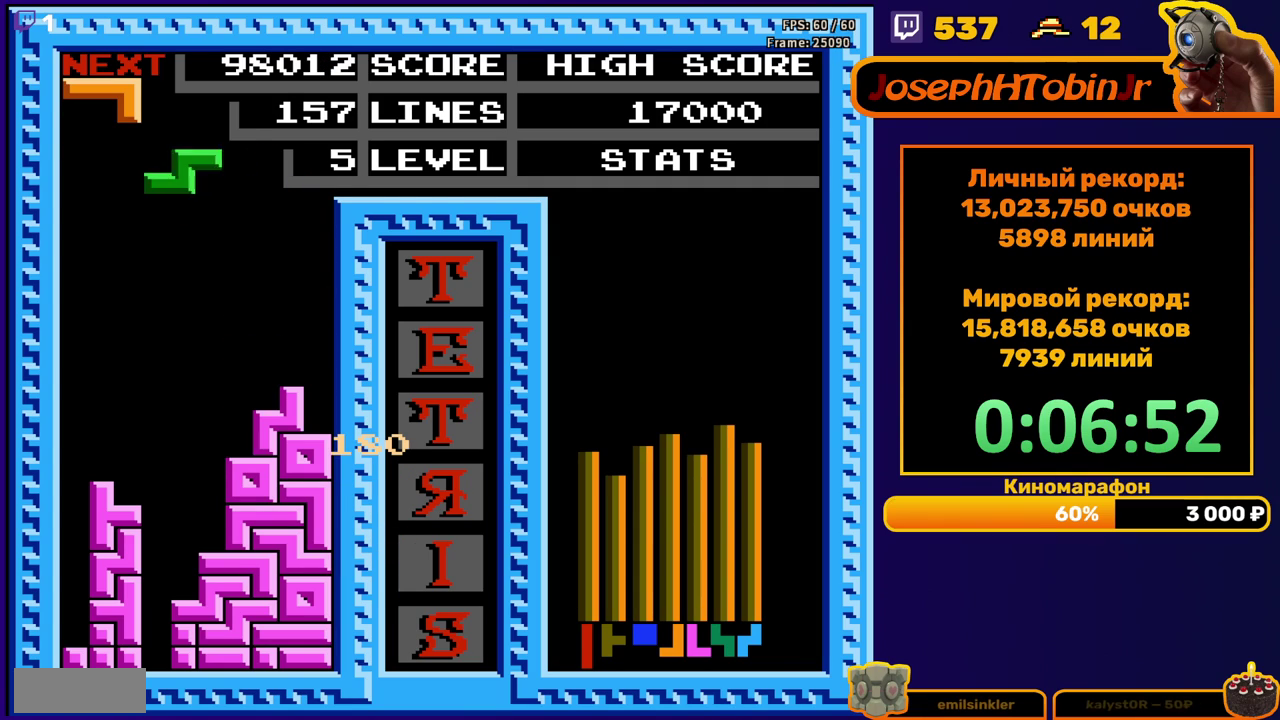
{"buttons": ["DPAD_DOWN"], "events": [[17, "A", "down"], [117, "A", "up"], [333, "DPAD_LEFT", "up"], [400, "DPAD_DOWN", "down"]]}
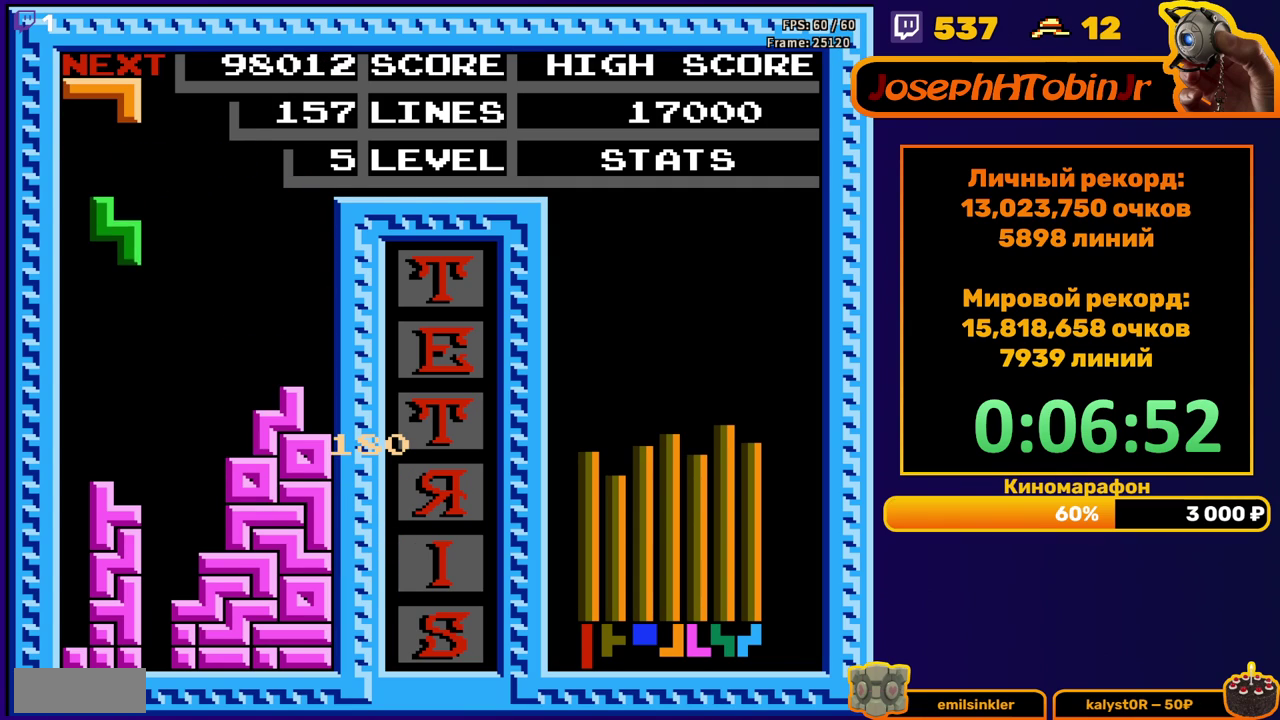
{"buttons": ["DPAD_DOWN"], "events": [[317, "DPAD_DOWN", "up"], [400, "B", "down"], [450, "DPAD_DOWN", "down"], [500, "B", "up"]]}
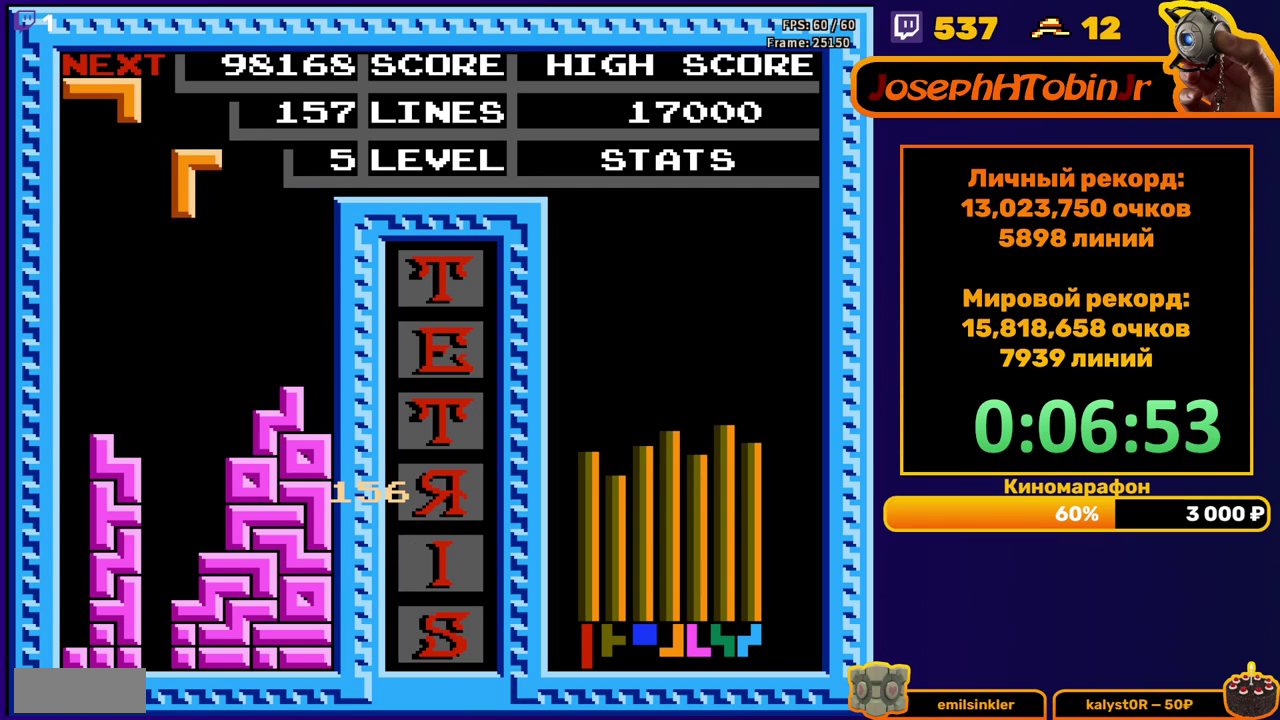
{"buttons": ["A"], "events": [[450, "DPAD_DOWN", "up"], [500, "A", "down"]]}
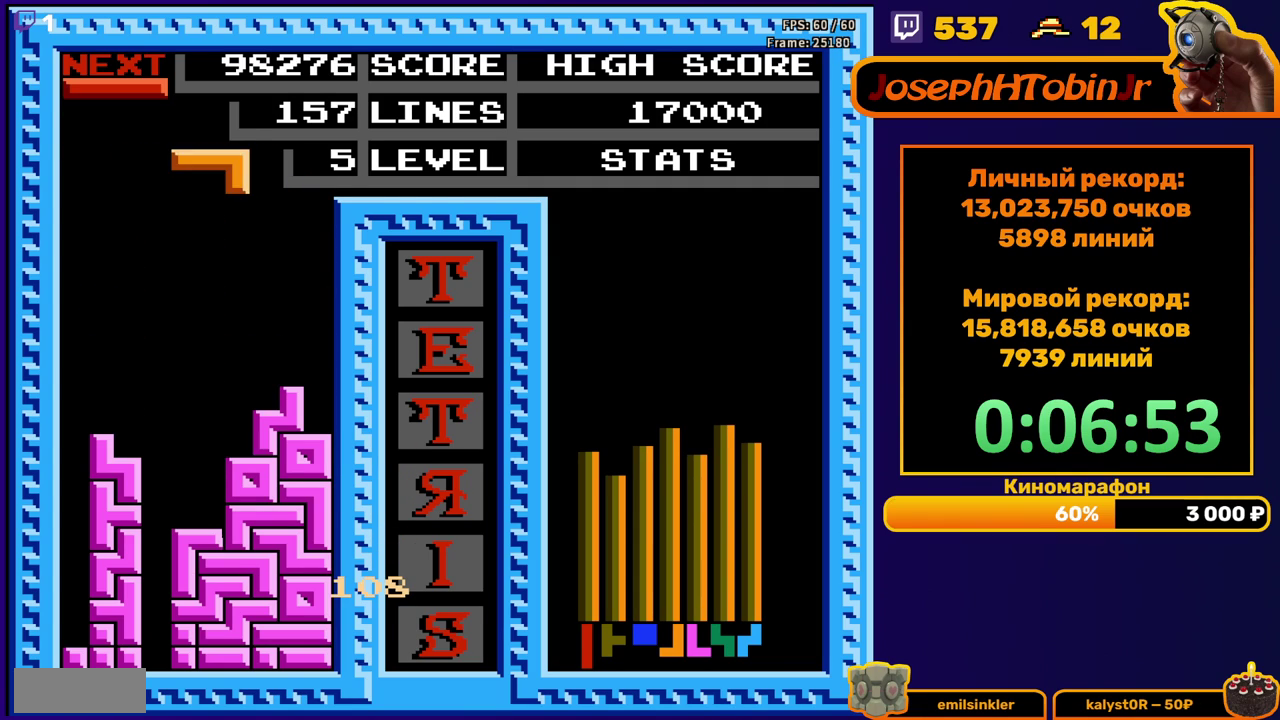
{"buttons": [], "events": [[33, "DPAD_DOWN", "down"], [100, "A", "up"], [483, "DPAD_DOWN", "up"]]}
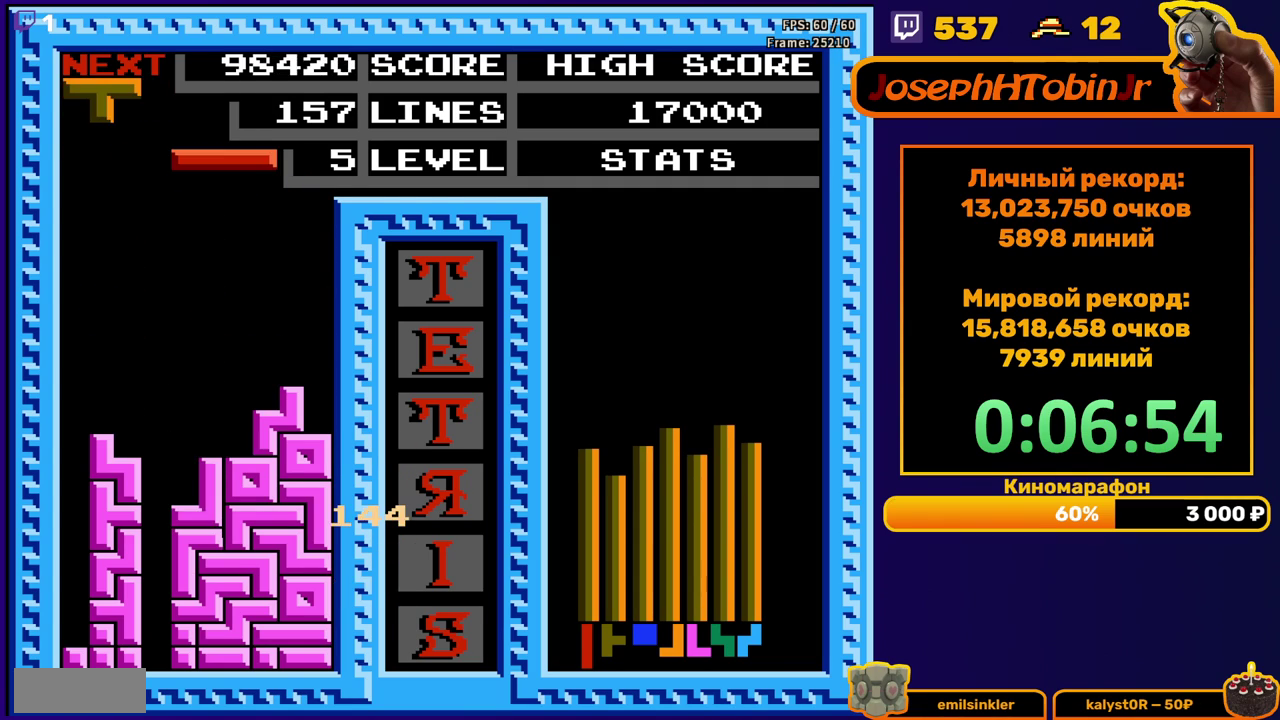
{"buttons": ["DPAD_LEFT"], "events": [[33, "DPAD_LEFT", "down"], [100, "B", "down"], [200, "B", "up"]]}
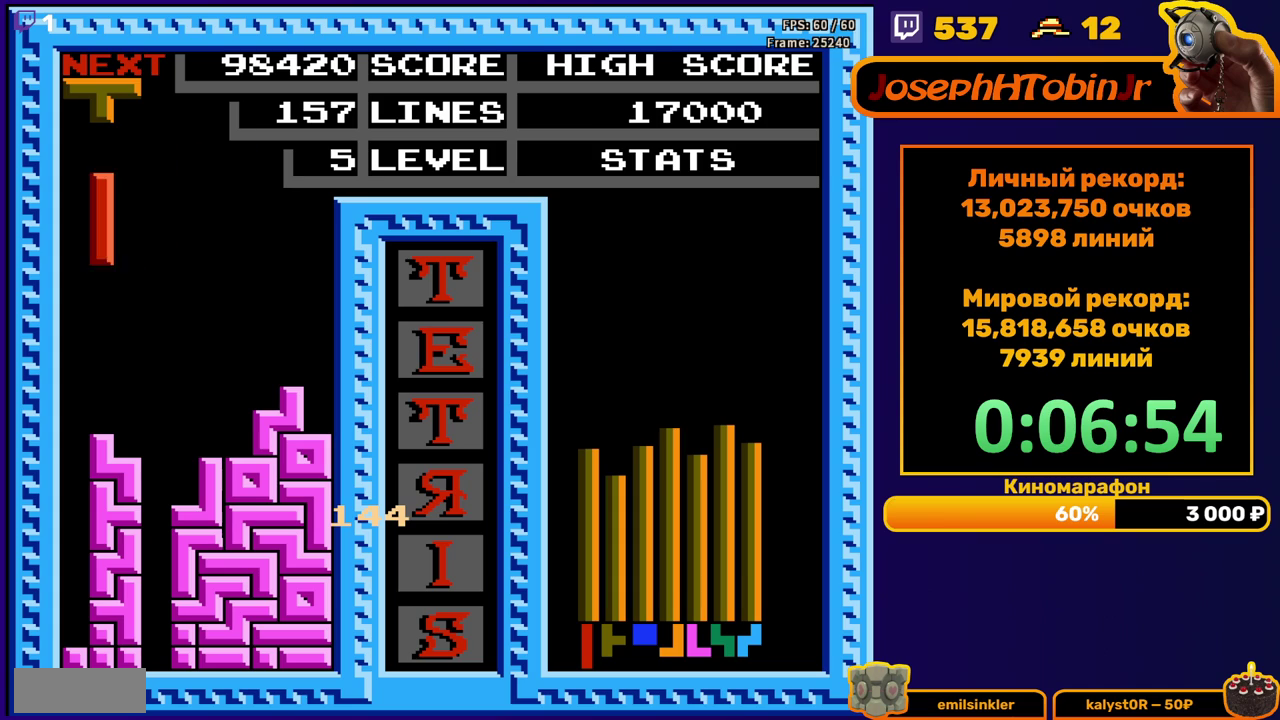
{"buttons": ["DPAD_DOWN"], "events": [[83, "DPAD_DOWN", "down"], [83, "DPAD_LEFT", "up"]]}
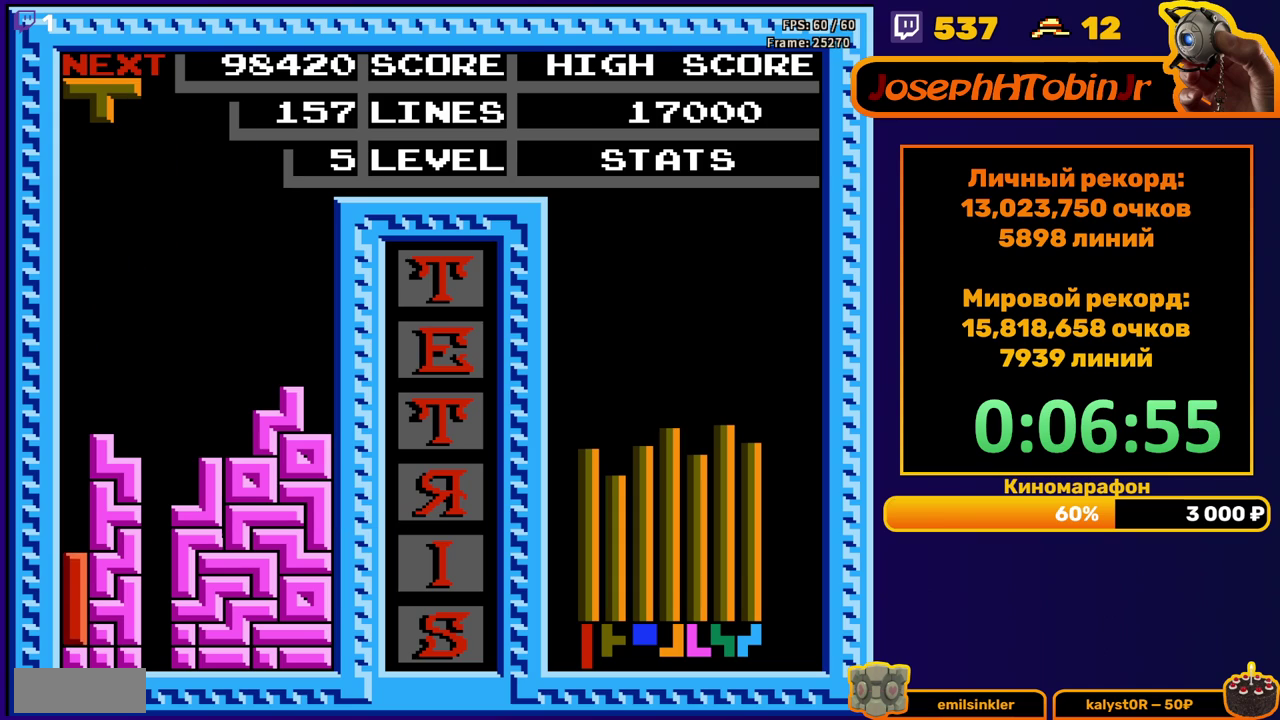
{"buttons": [], "events": [[67, "DPAD_DOWN", "up"], [183, "DPAD_RIGHT", "down"], [300, "B", "down"], [400, "B", "up"], [450, "DPAD_RIGHT", "up"]]}
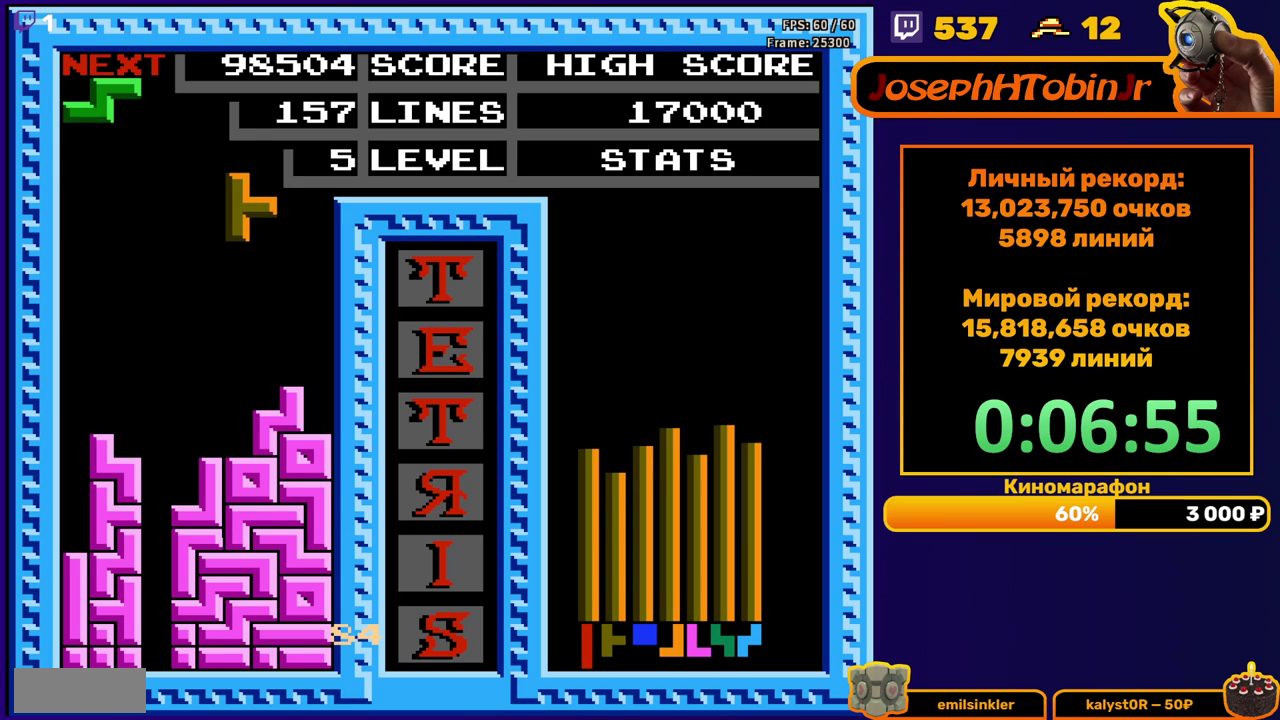
{"buttons": ["DPAD_DOWN"], "events": [[100, "DPAD_DOWN", "down"], [200, "DPAD_DOWN", "up"], [283, "DPAD_RIGHT", "down"], [333, "DPAD_RIGHT", "up"], [400, "DPAD_DOWN", "down"]]}
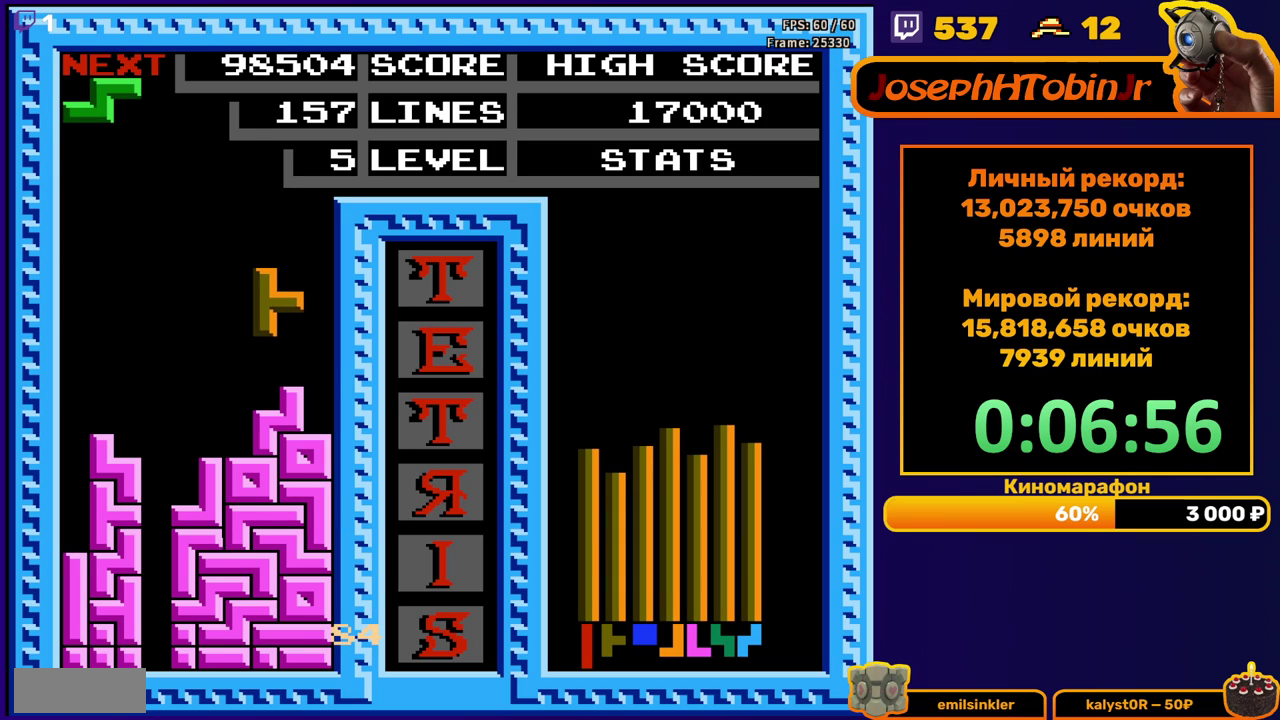
{"buttons": ["DPAD_RIGHT"], "events": [[167, "DPAD_DOWN", "up"], [233, "DPAD_RIGHT", "down"], [267, "A", "down"], [367, "A", "up"]]}
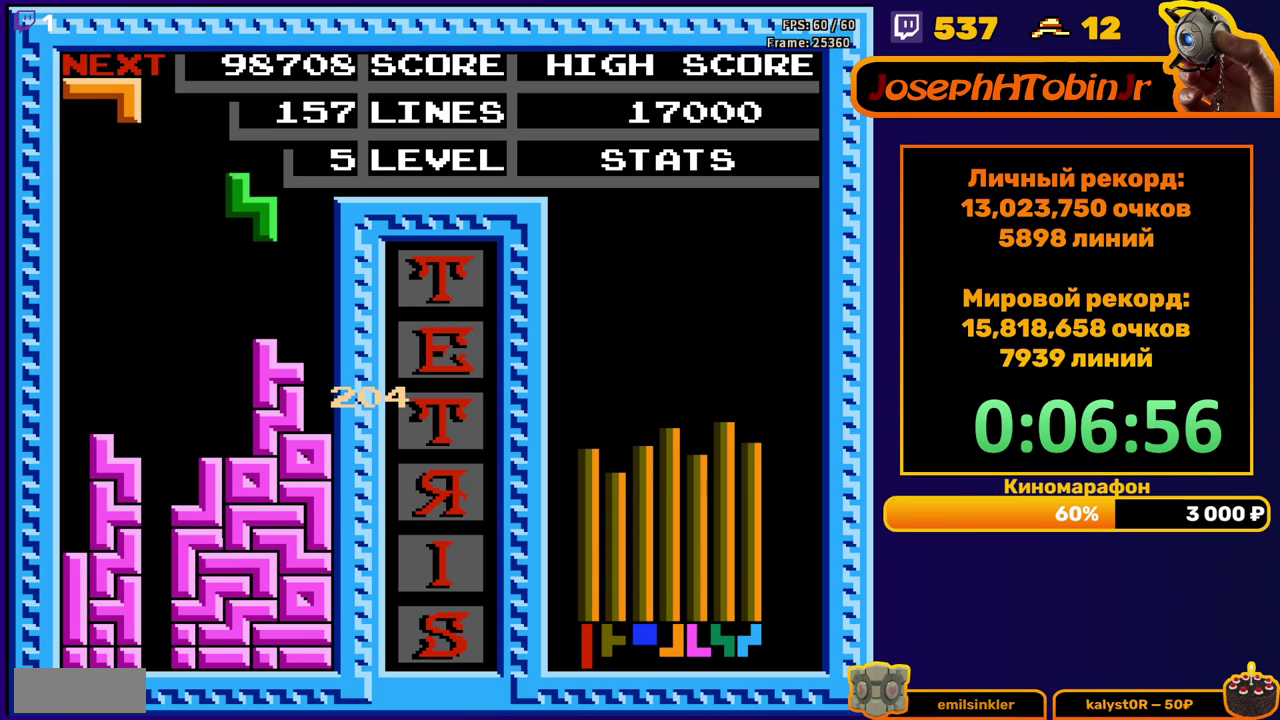
{"buttons": [], "events": [[33, "DPAD_RIGHT", "up"], [150, "DPAD_DOWN", "down"], [483, "DPAD_DOWN", "up"]]}
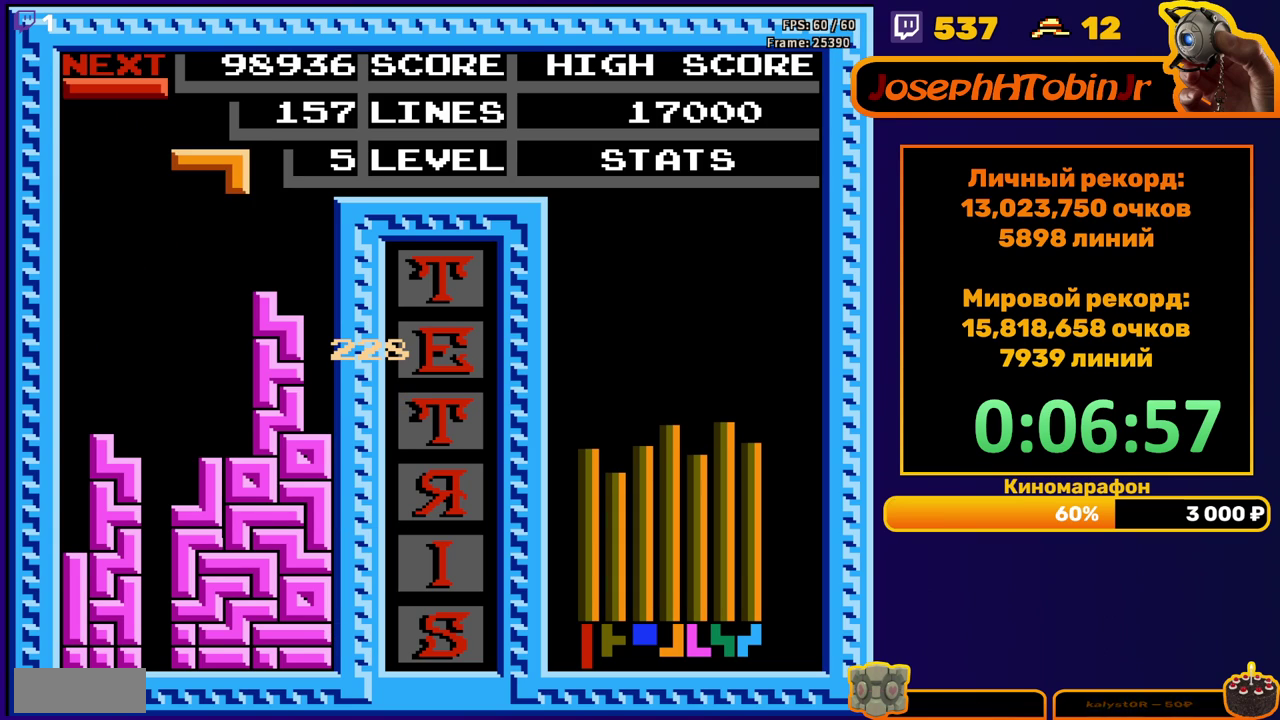
{"buttons": ["DPAD_DOWN"], "events": [[33, "DPAD_LEFT", "down"], [150, "DPAD_LEFT", "up"], [200, "DPAD_DOWN", "down"], [283, "B", "down"], [383, "B", "up"]]}
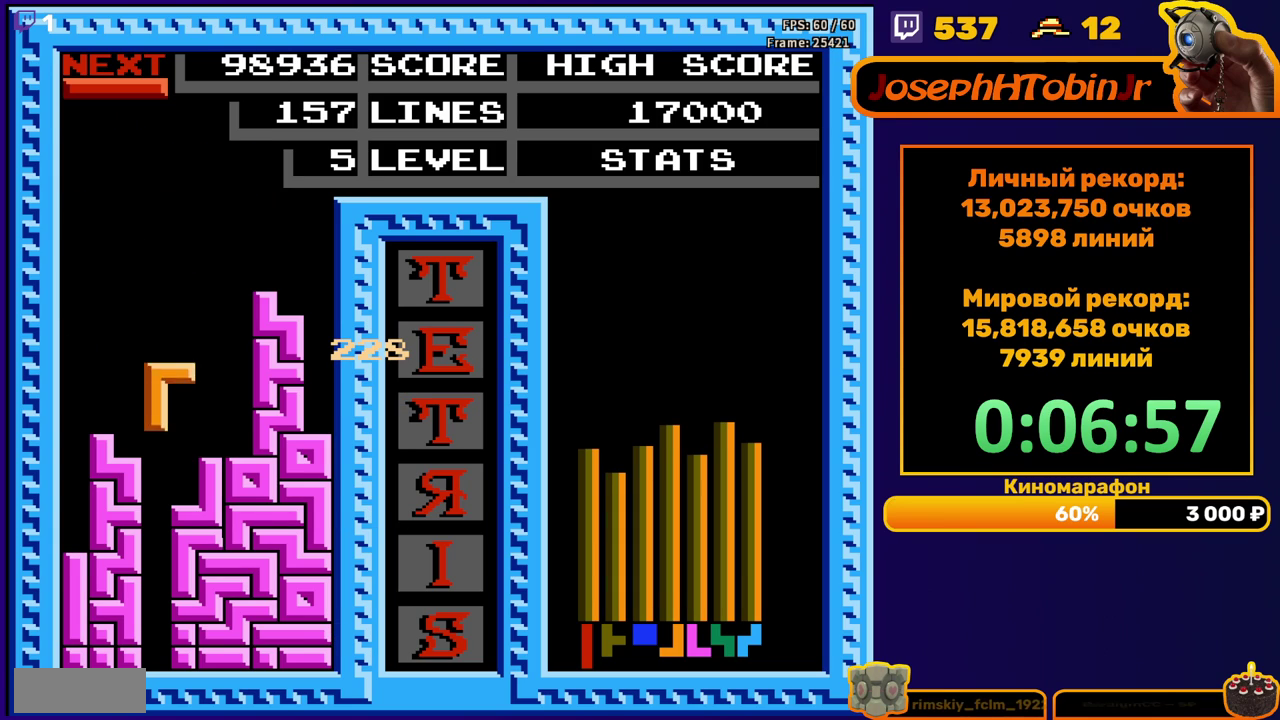
{"buttons": ["DPAD_LEFT"], "events": [[133, "DPAD_DOWN", "up"], [183, "DPAD_LEFT", "down"], [233, "B", "down"], [317, "B", "up"]]}
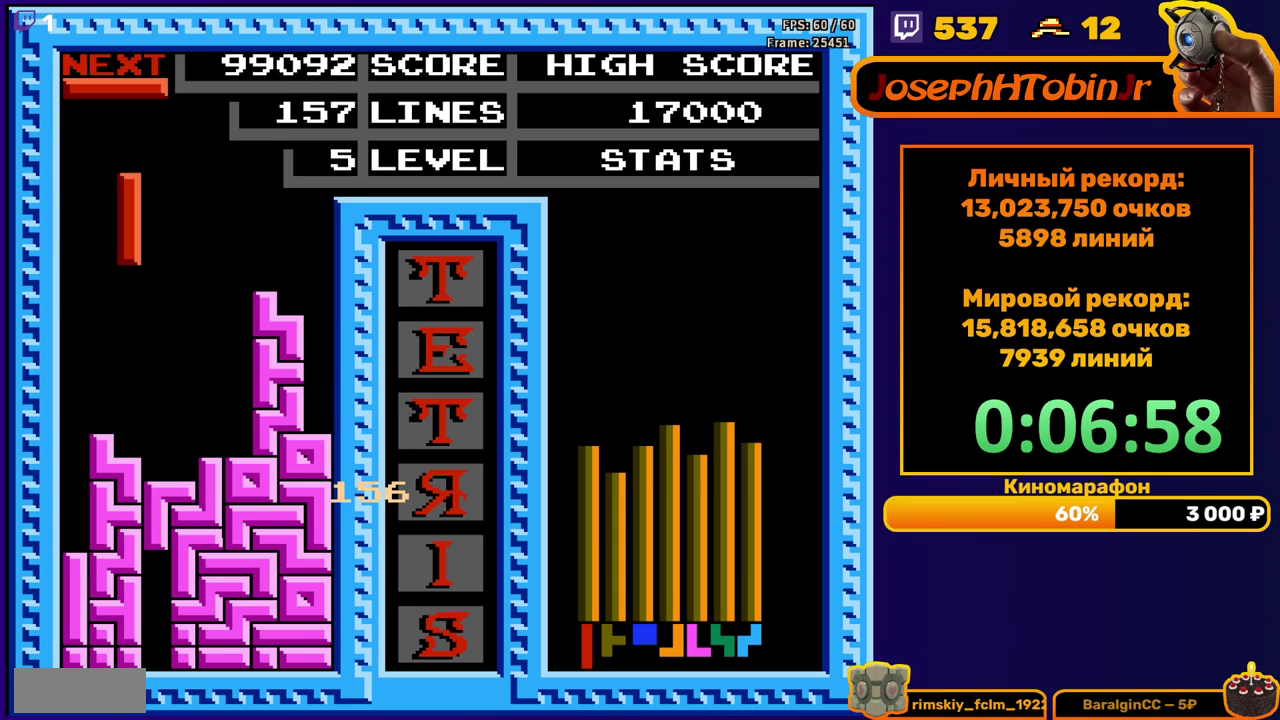
{"buttons": ["DPAD_DOWN"], "events": [[217, "DPAD_DOWN", "down"], [217, "DPAD_LEFT", "up"]]}
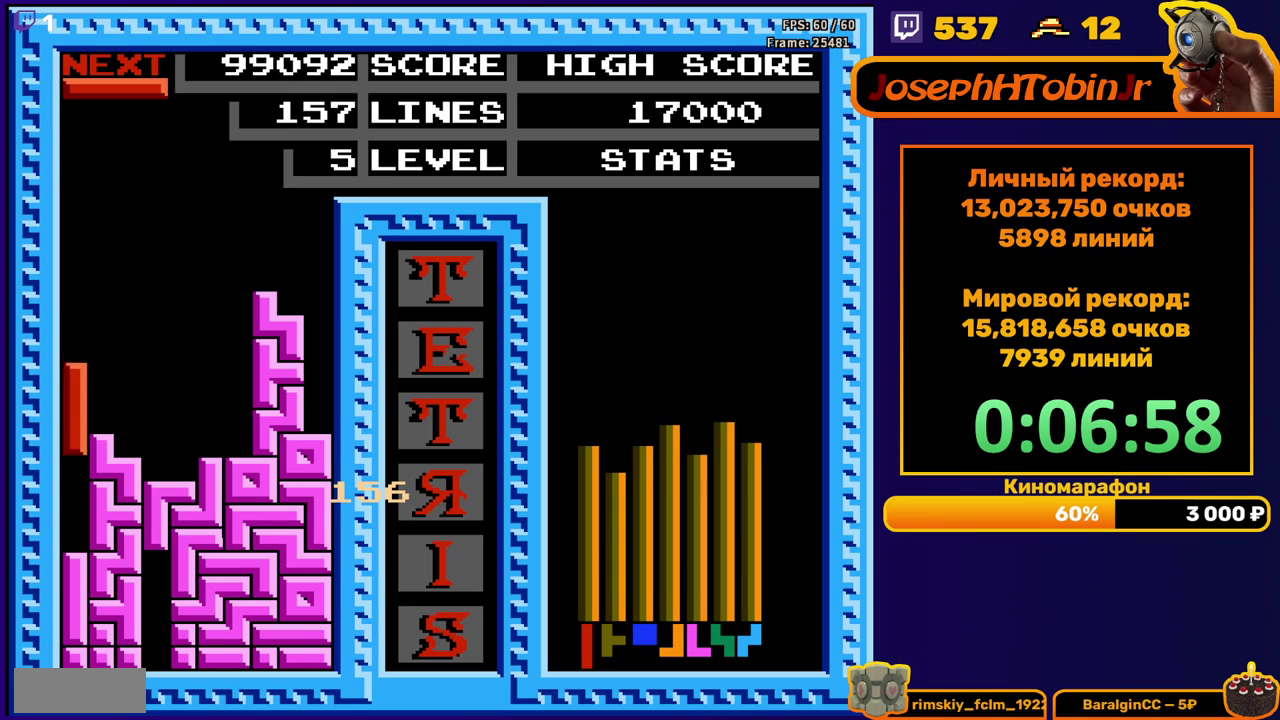
{"buttons": [], "events": [[217, "DPAD_DOWN", "up"]]}
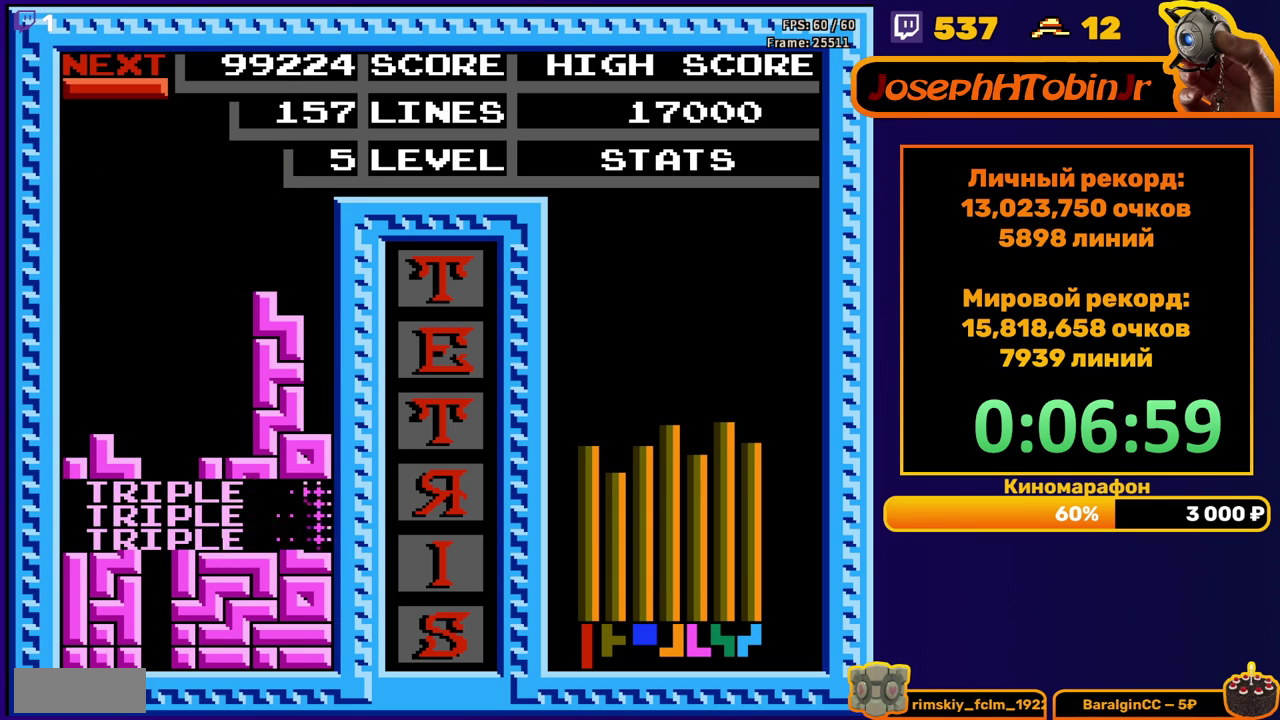
{"buttons": ["DPAD_DOWN"], "events": [[133, "DPAD_LEFT", "down"], [167, "B", "down"], [233, "B", "up"], [233, "DPAD_LEFT", "up"], [400, "DPAD_DOWN", "down"]]}
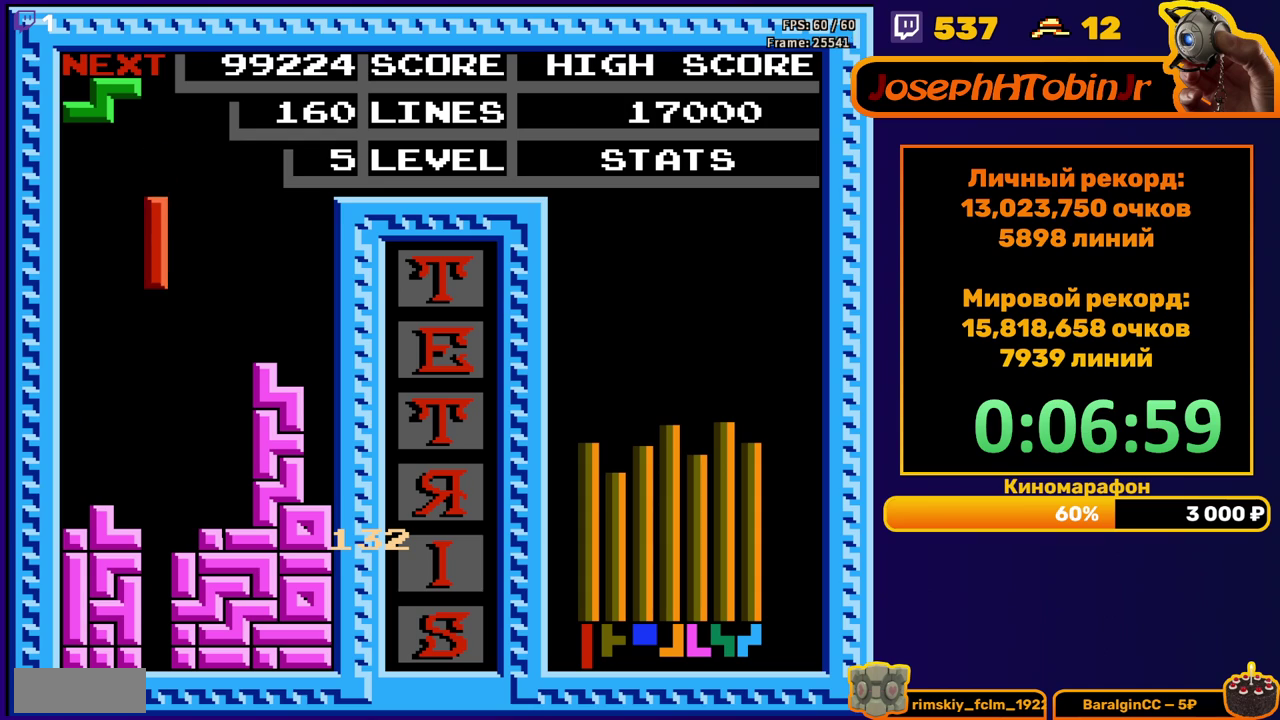
{"buttons": [], "events": [[483, "DPAD_DOWN", "up"]]}
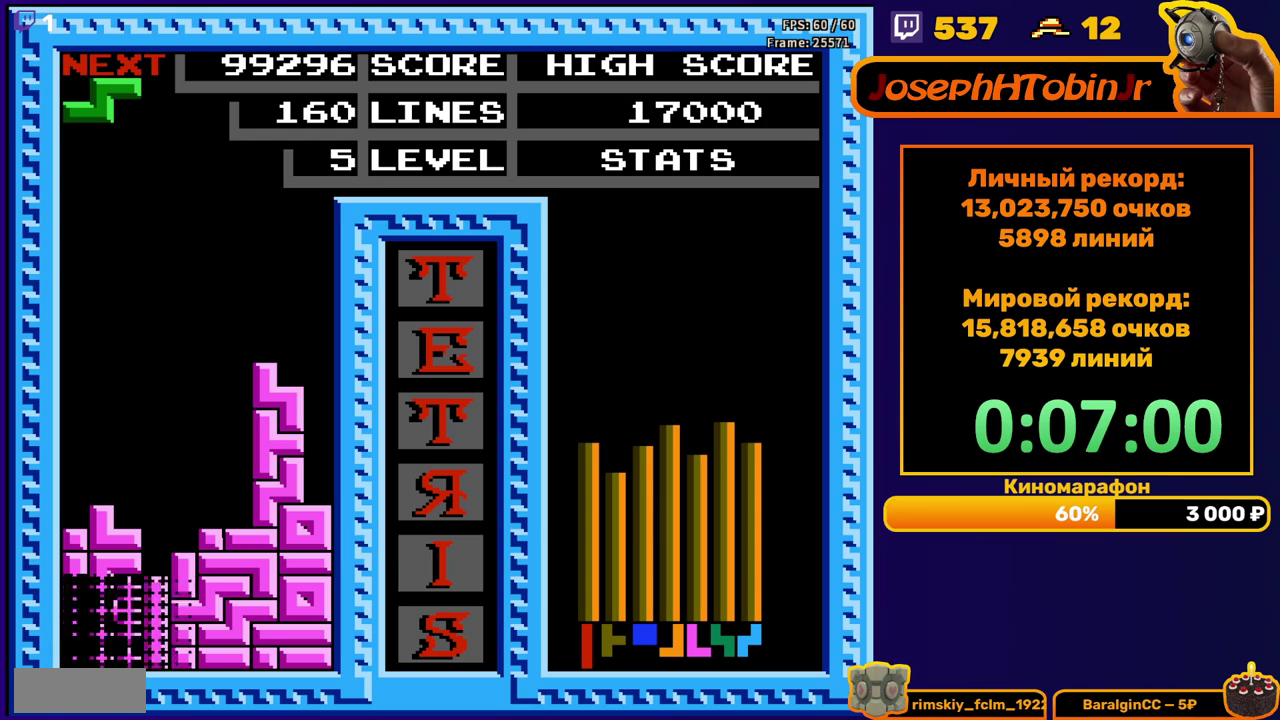
{"buttons": ["DPAD_LEFT"], "events": [[500, "DPAD_LEFT", "down"]]}
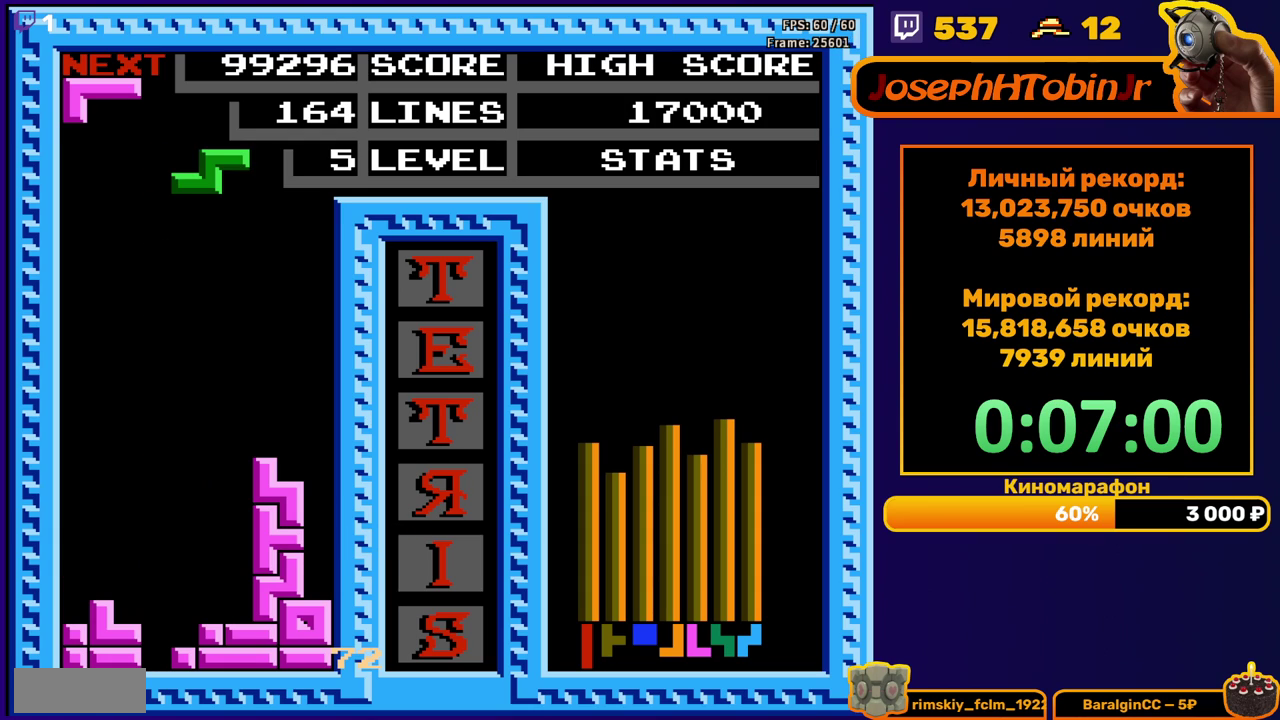
{"buttons": ["DPAD_DOWN"], "events": [[100, "DPAD_LEFT", "up"], [233, "DPAD_DOWN", "down"]]}
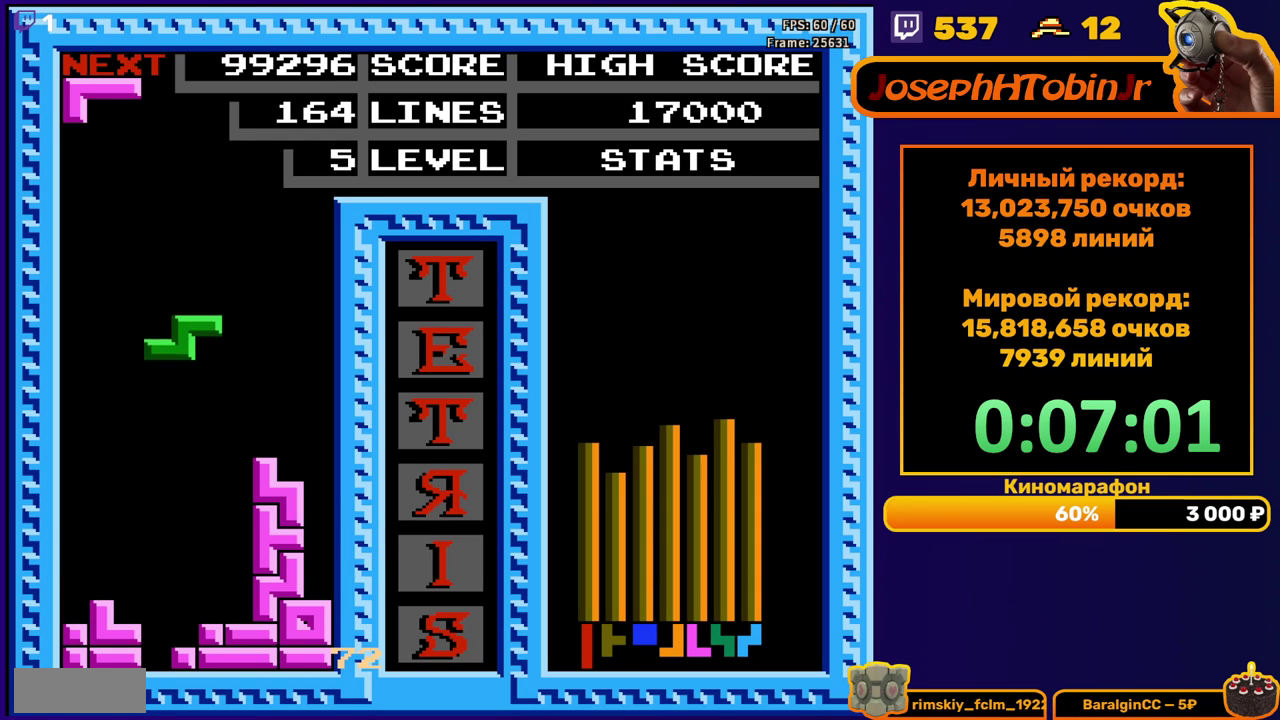
{"buttons": [], "events": [[300, "DPAD_DOWN", "up"]]}
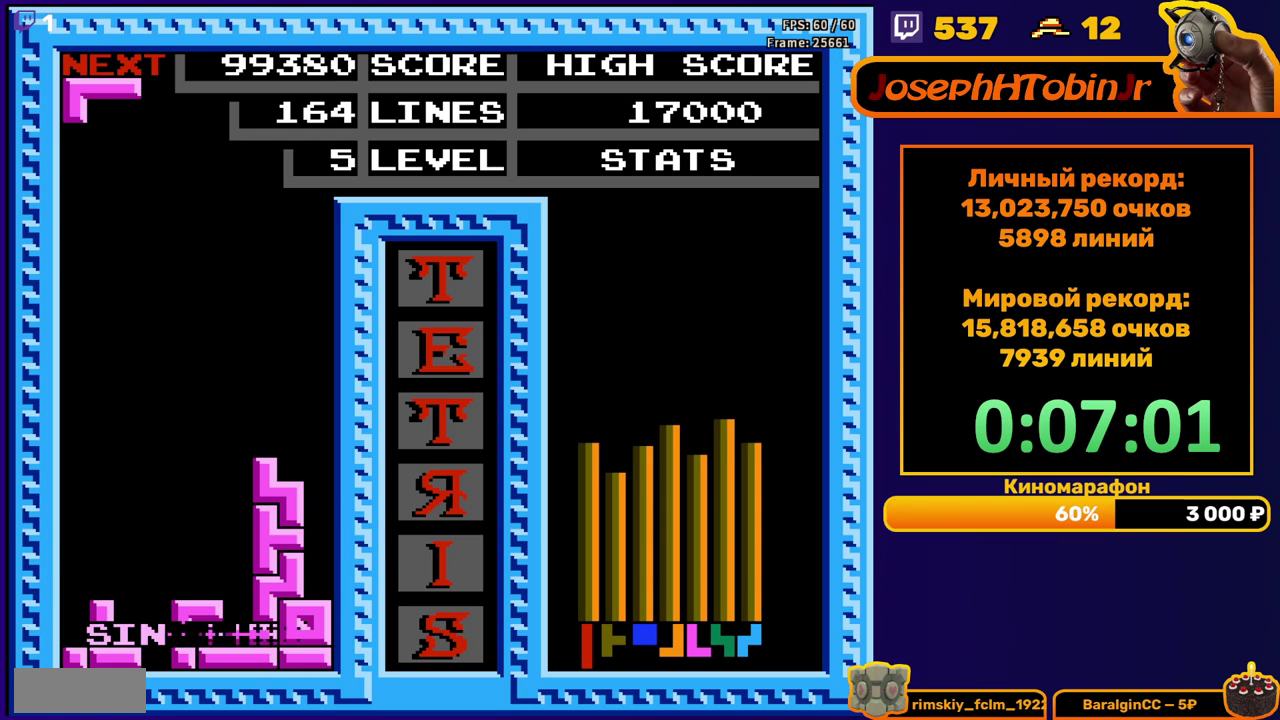
{"buttons": ["DPAD_DOWN"], "events": [[317, "DPAD_DOWN", "down"], [400, "B", "down"], [500, "B", "up"]]}
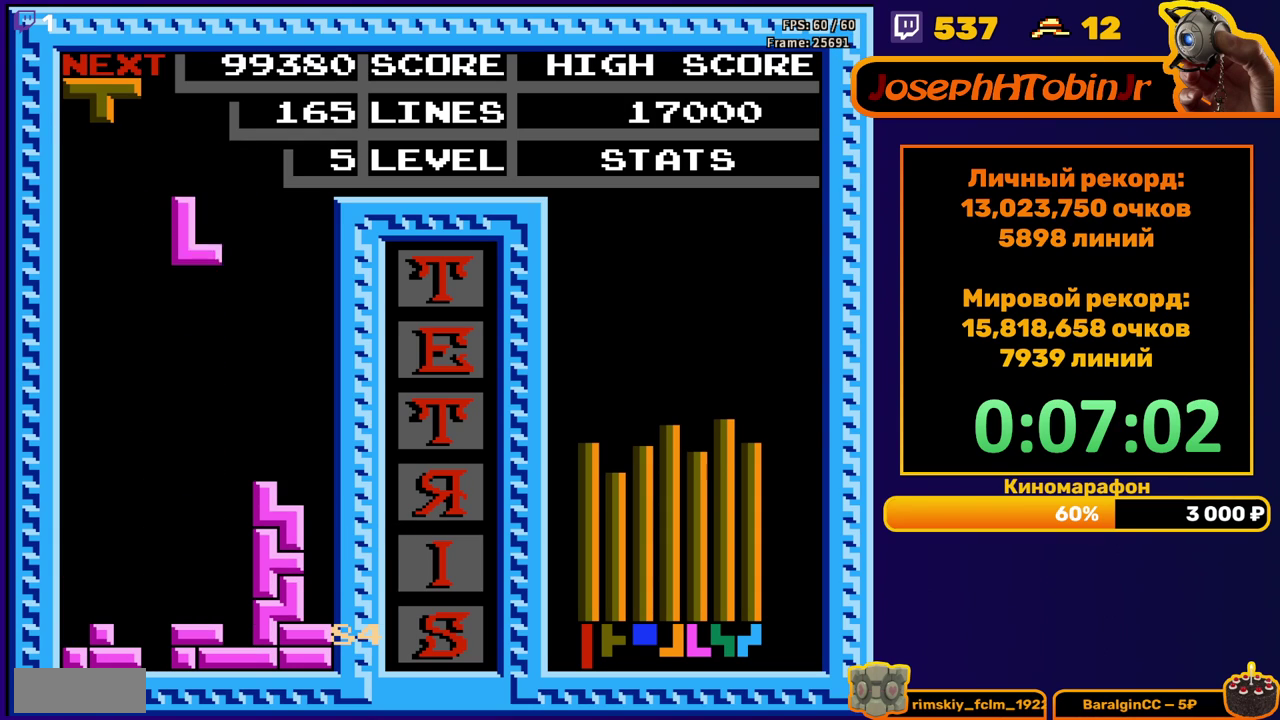
{"buttons": ["B", "DPAD_LEFT"], "events": [[317, "DPAD_DOWN", "up"], [367, "DPAD_LEFT", "down"], [500, "B", "down"]]}
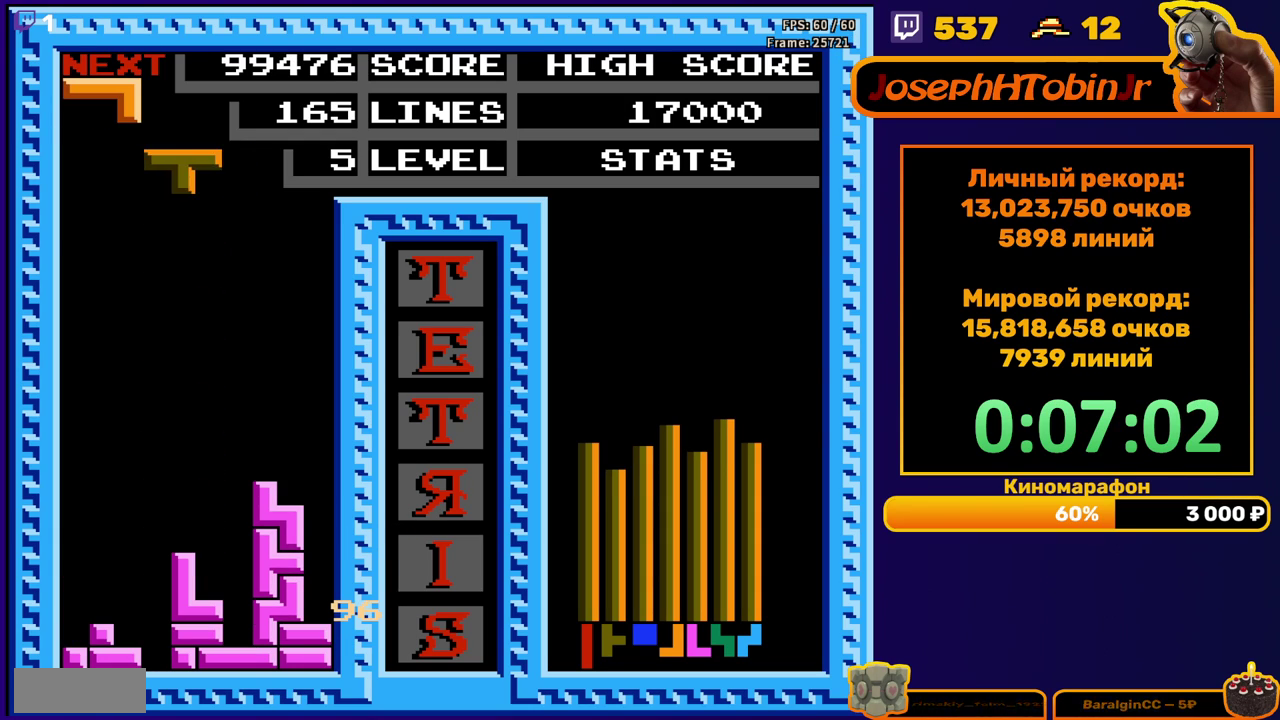
{"buttons": ["DPAD_DOWN"], "events": [[117, "B", "up"], [333, "DPAD_DOWN", "down"], [333, "DPAD_LEFT", "up"]]}
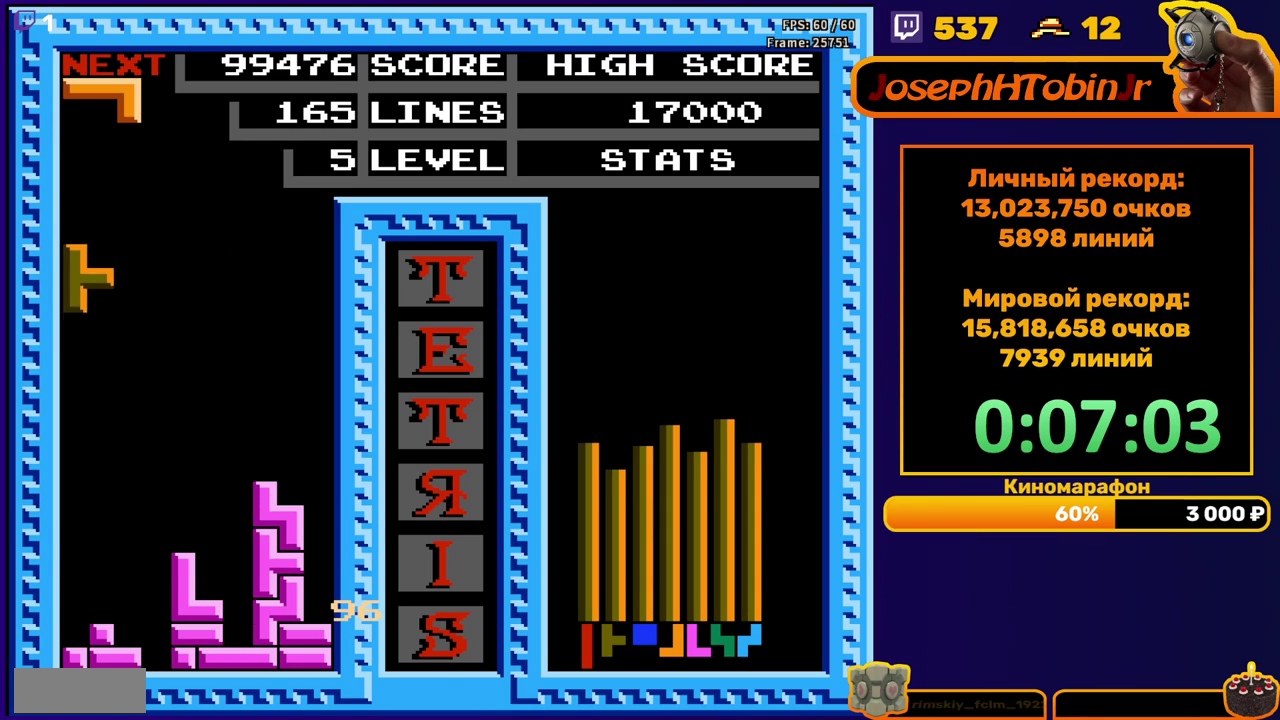
{"buttons": ["B", "DPAD_LEFT"], "events": [[317, "DPAD_DOWN", "up"], [383, "DPAD_LEFT", "down"], [483, "B", "down"]]}
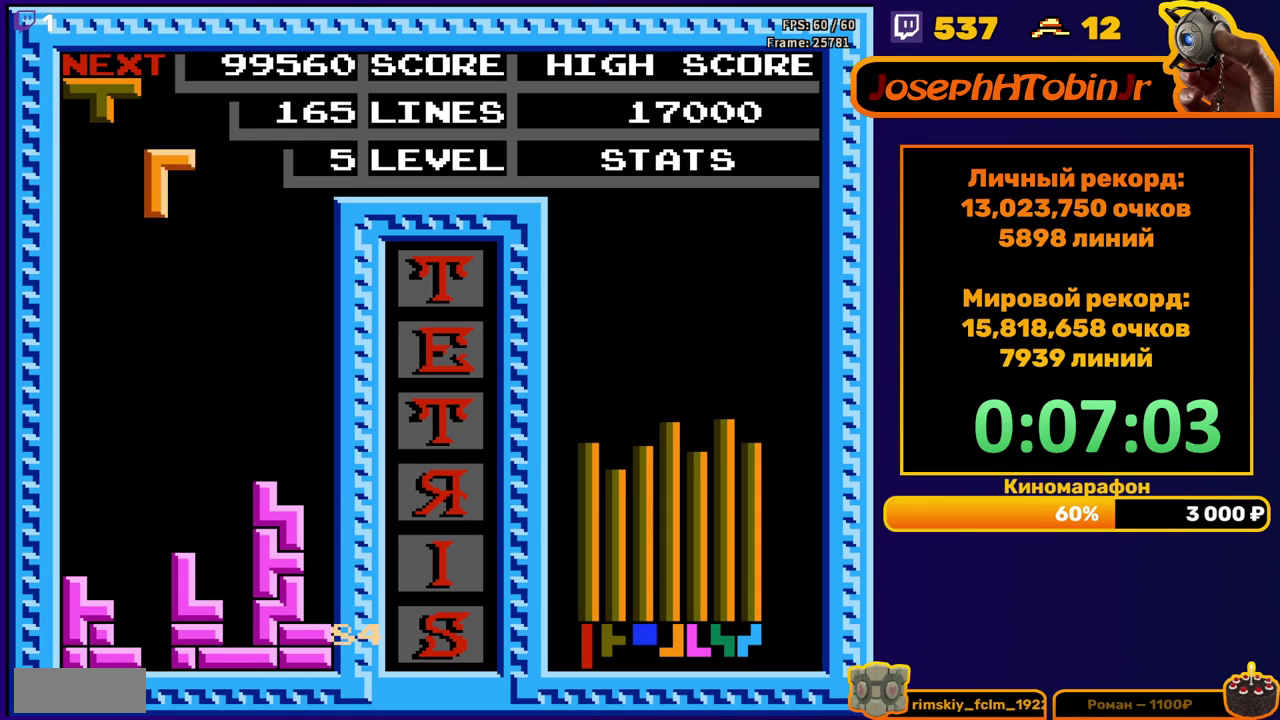
{"buttons": ["DPAD_DOWN"], "events": [[83, "B", "up"], [150, "DPAD_LEFT", "up"], [233, "DPAD_DOWN", "down"]]}